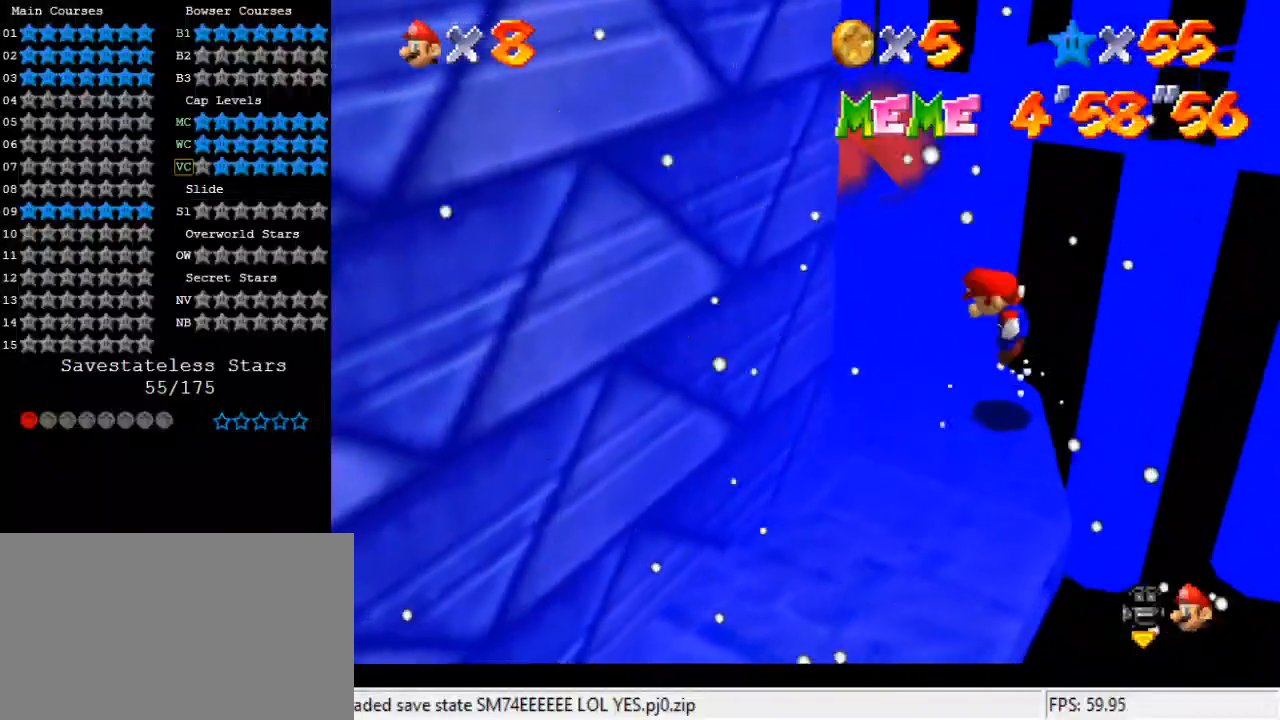
Gameplay with keyboard; each line is a JSON object with the keys held at the frame after it. "events" lists presses ("down") and releases ("up") of "a", "c", "ctrl", "d", "down", "left", "return", "right", "s", "shift", "up", "w", "x" and "y" between this image and that frame as [ms after this image, input, new state], when the widget could be followed in between. No other keys are recorded. Mouse input is not recorded.
{"keys": [], "events": [[33, "right", "down"], [100, "shift", "up"], [167, "right", "up"], [233, "left", "down"], [367, "left", "up"]]}
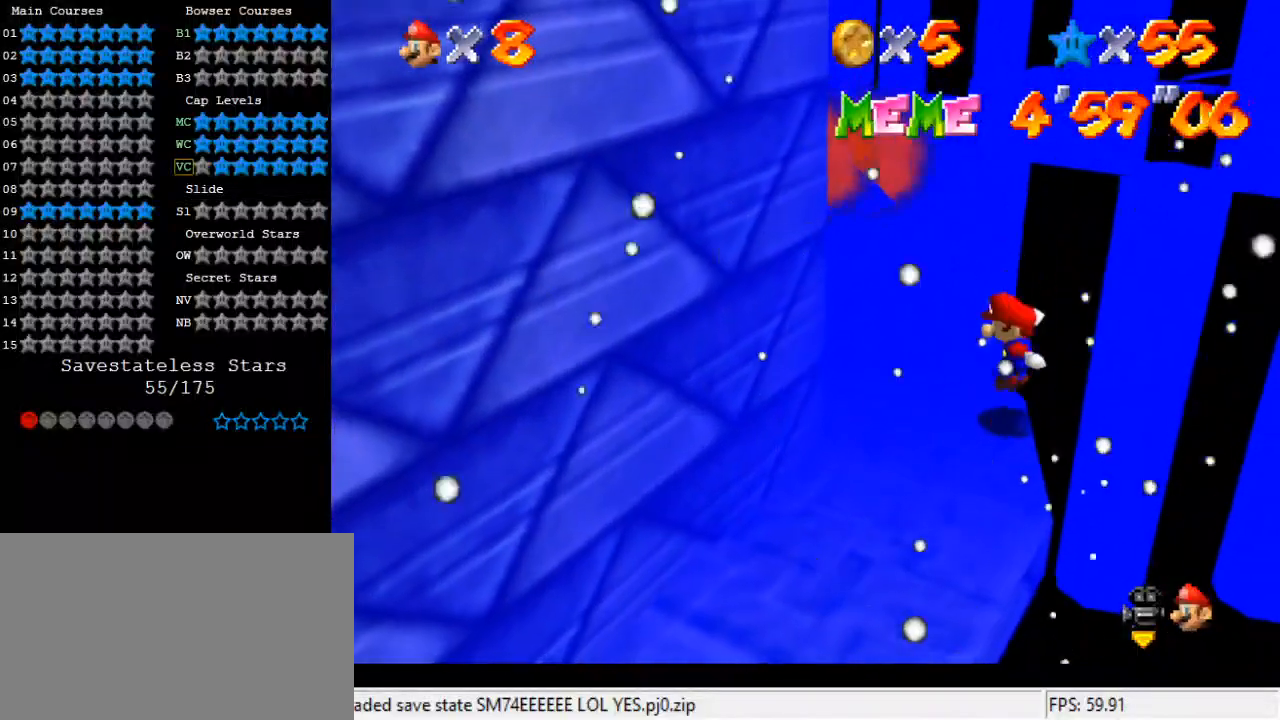
{"keys": ["ctrl", "shift"], "events": [[467, "ctrl", "down"], [467, "shift", "down"]]}
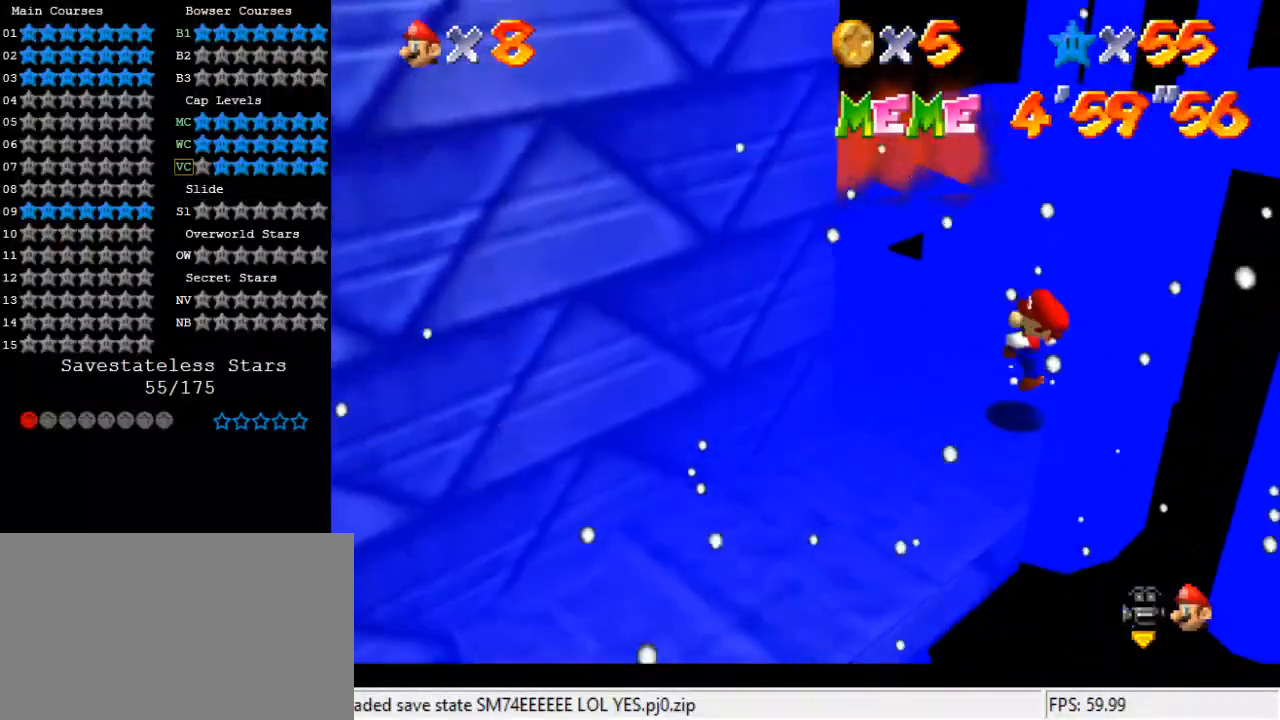
{"keys": ["ctrl", "shift"], "events": [[133, "ctrl", "up"], [133, "shift", "up"], [467, "ctrl", "down"], [467, "shift", "down"]]}
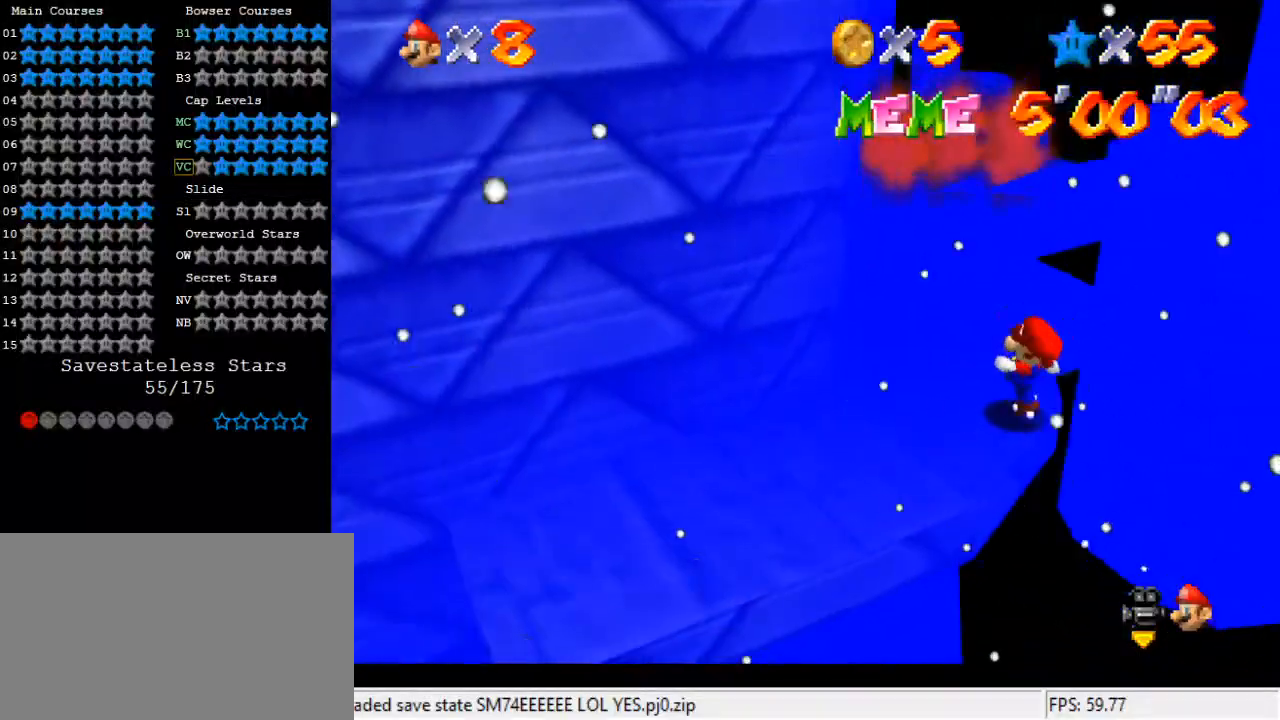
{"keys": [], "events": [[67, "ctrl", "up"], [67, "shift", "up"]]}
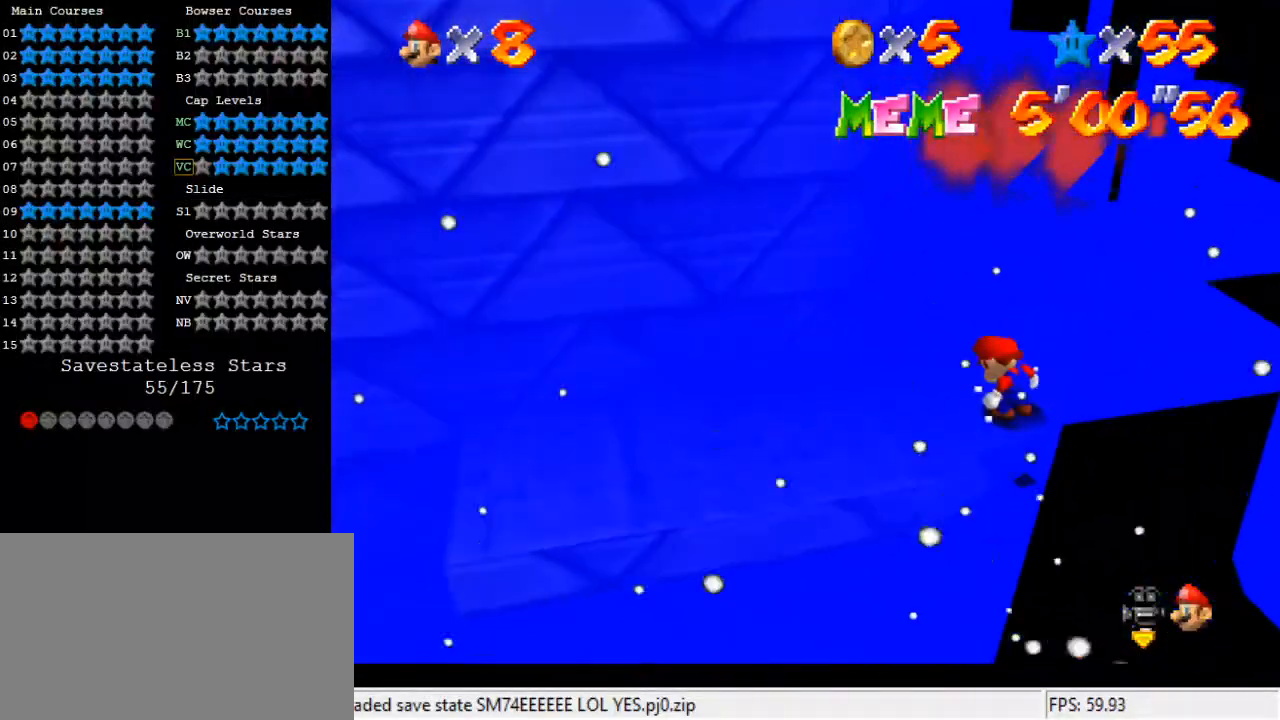
{"keys": [], "events": []}
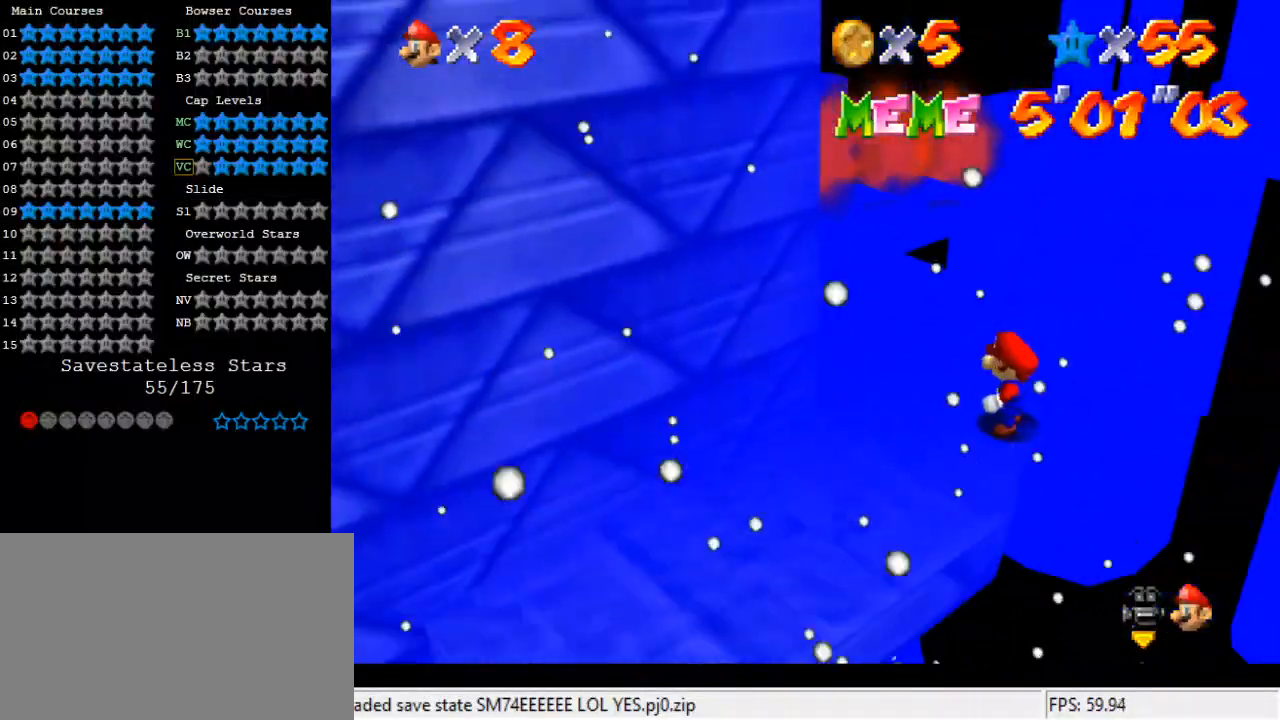
{"keys": [], "events": []}
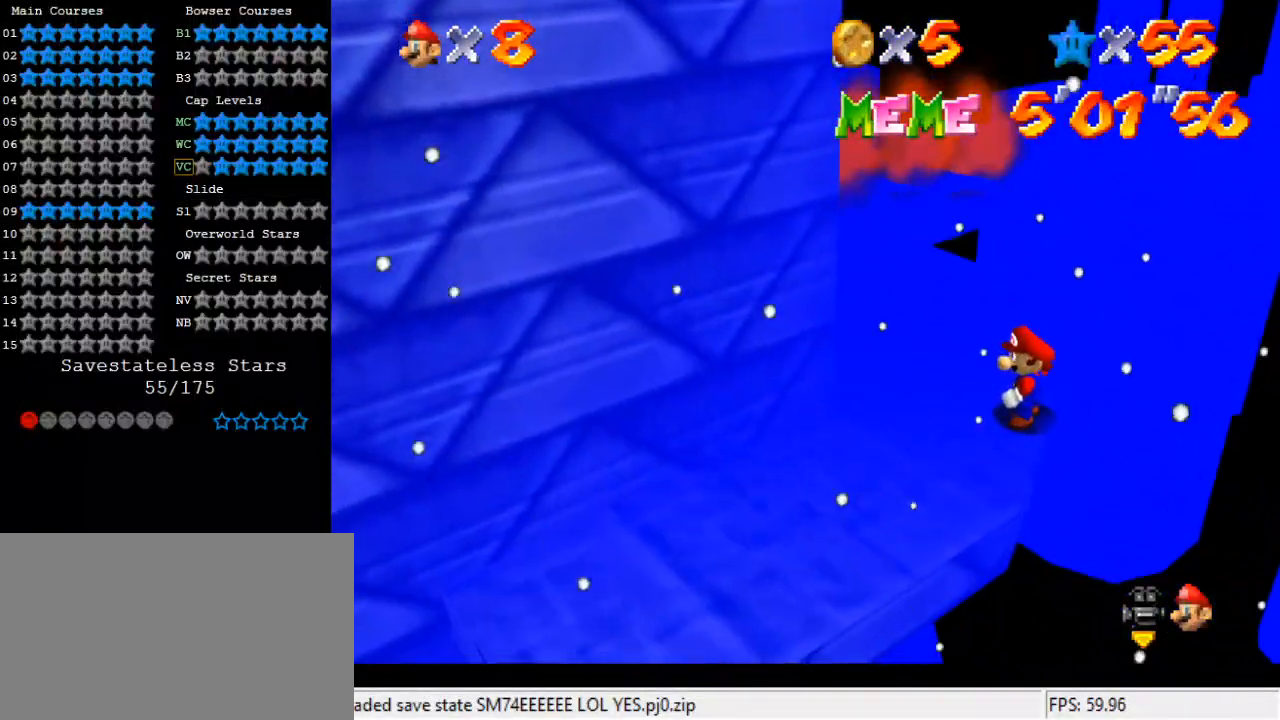
{"keys": ["left", "up"], "events": [[133, "ctrl", "down"], [167, "shift", "down"], [267, "ctrl", "up"], [267, "shift", "up"], [500, "left", "down"], [500, "up", "down"]]}
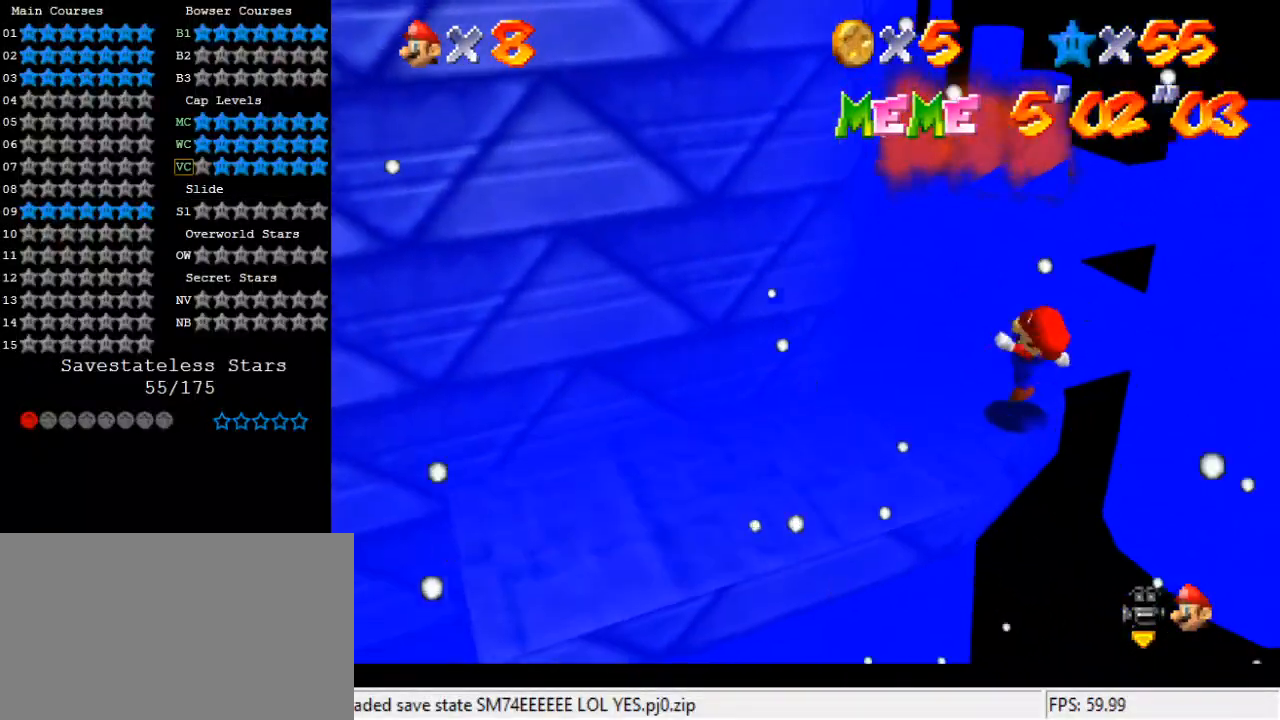
{"keys": ["left", "up"], "events": [[100, "shift", "down"], [200, "shift", "up"]]}
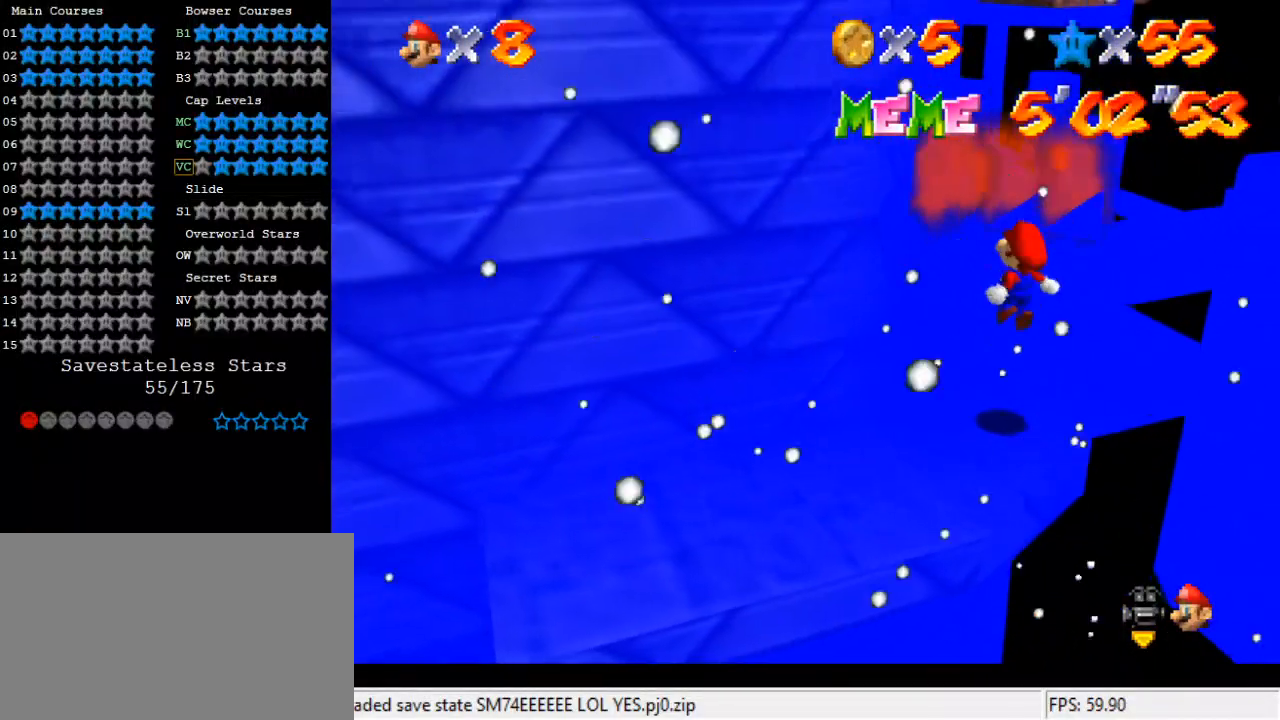
{"keys": ["right", "shift"], "events": [[167, "left", "up"], [167, "right", "down"], [233, "shift", "down"], [300, "return", "down"], [400, "return", "up"], [467, "up", "up"]]}
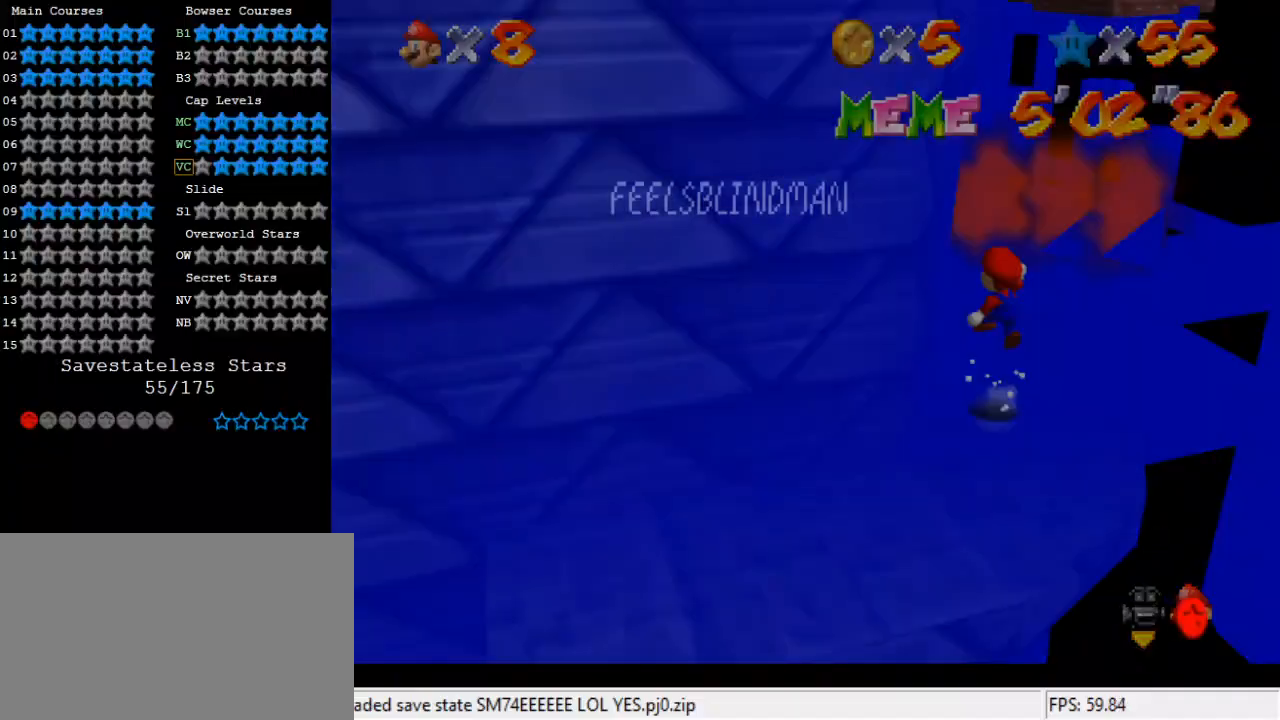
{"keys": ["down", "shift"], "events": [[67, "shift", "up"], [267, "down", "down"], [300, "shift", "down"], [433, "right", "up"]]}
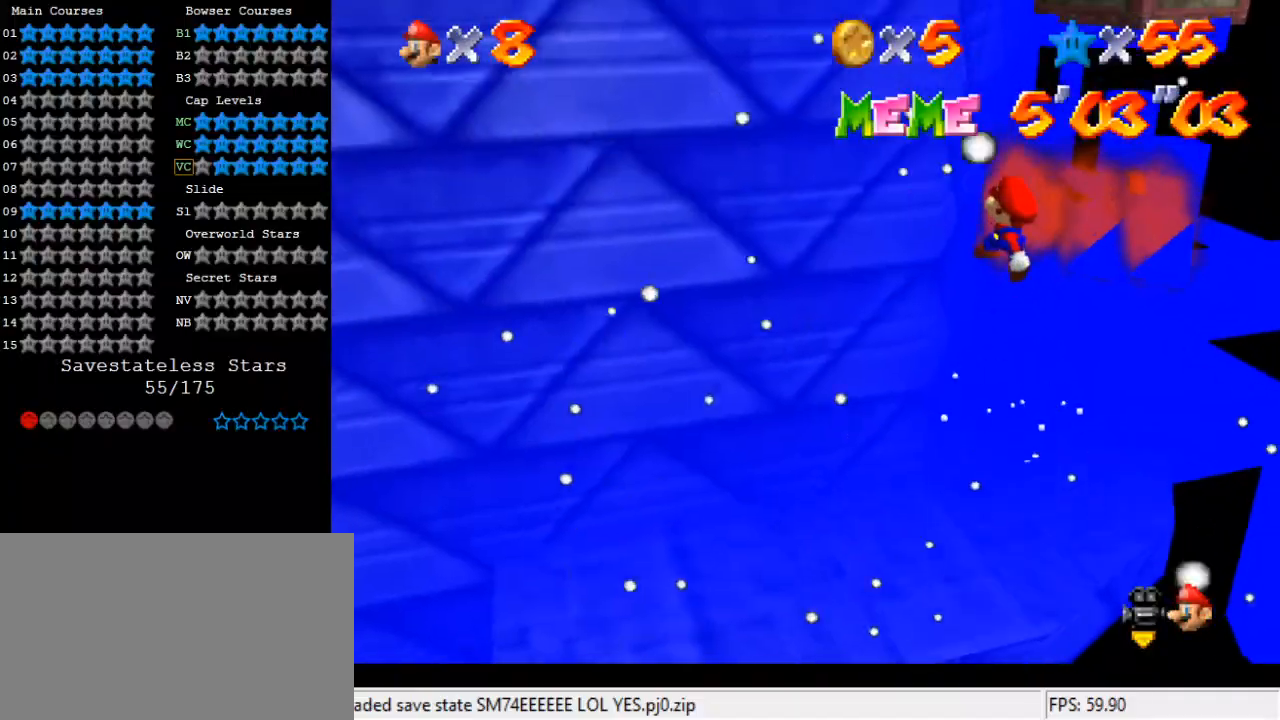
{"keys": ["a", "down", "right", "s"], "events": [[133, "right", "down"], [233, "shift", "up"], [367, "w", "down"], [467, "w", "up"], [500, "a", "down"], [500, "s", "down"]]}
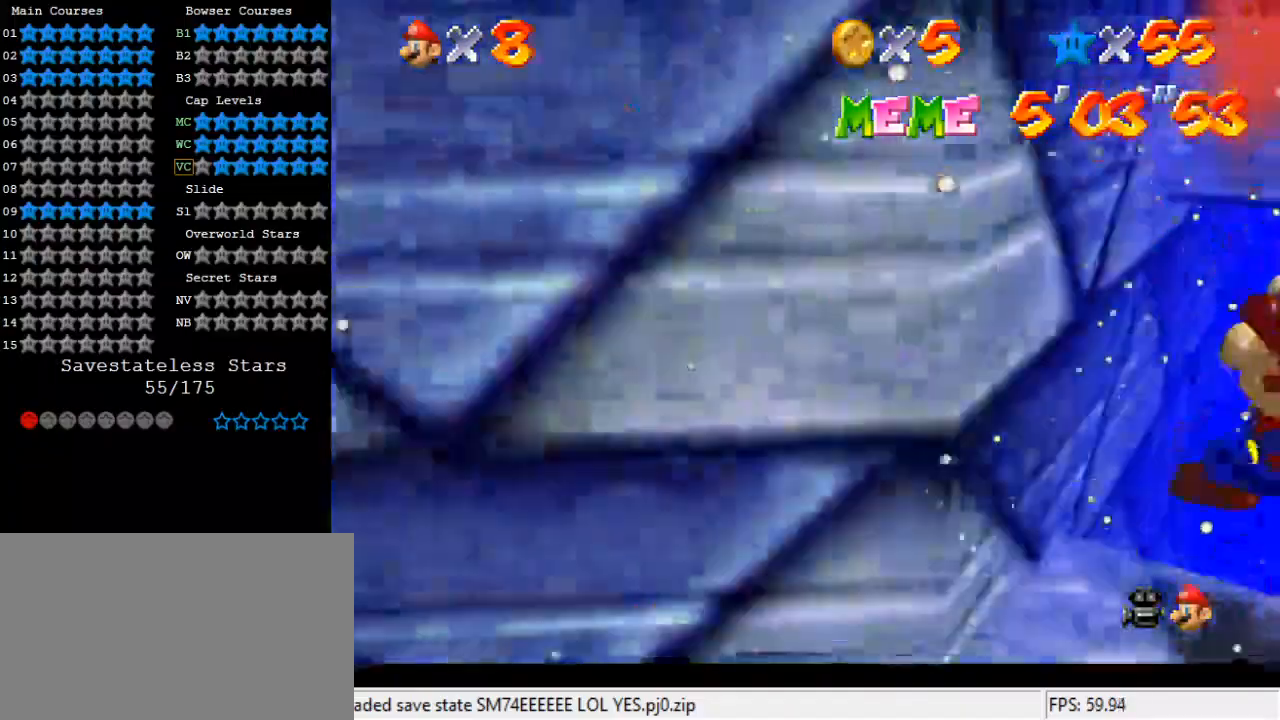
{"keys": [], "events": [[33, "right", "up"], [100, "down", "up"], [200, "a", "up"], [200, "s", "up"], [433, "shift", "down"], [500, "shift", "up"]]}
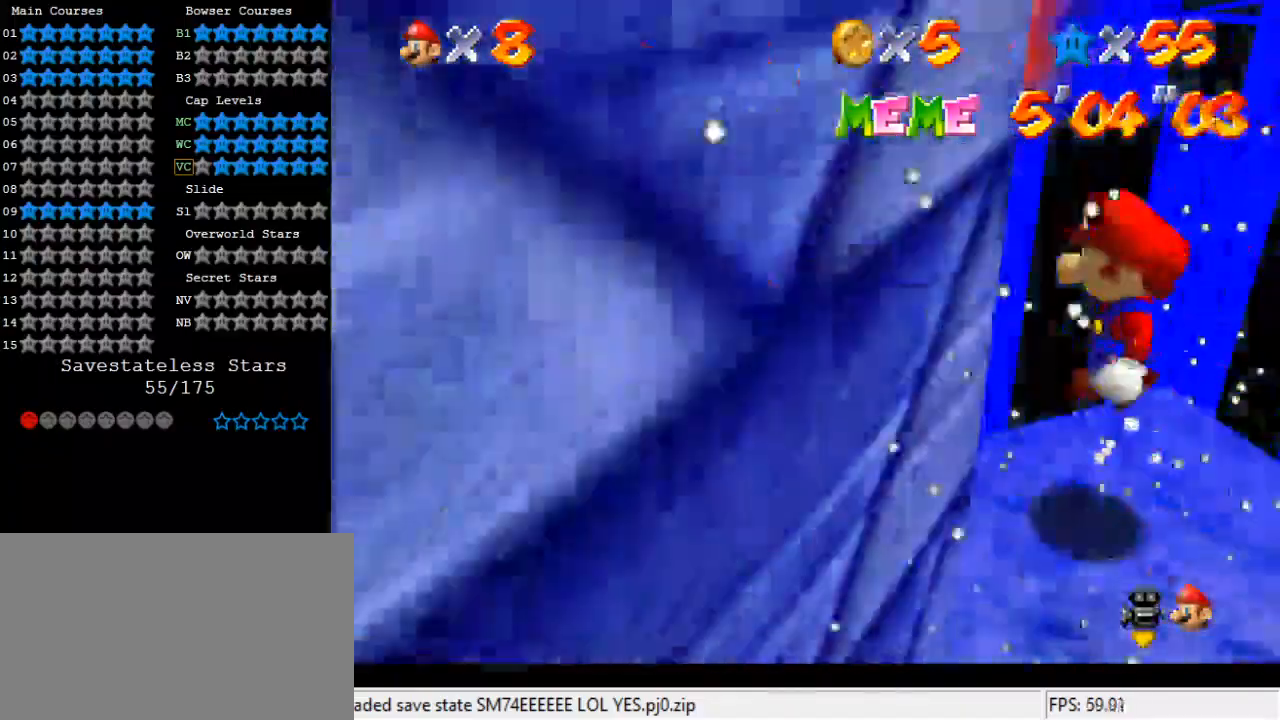
{"keys": [], "events": [[67, "down", "down"], [67, "right", "down"], [300, "down", "up"], [333, "right", "up"]]}
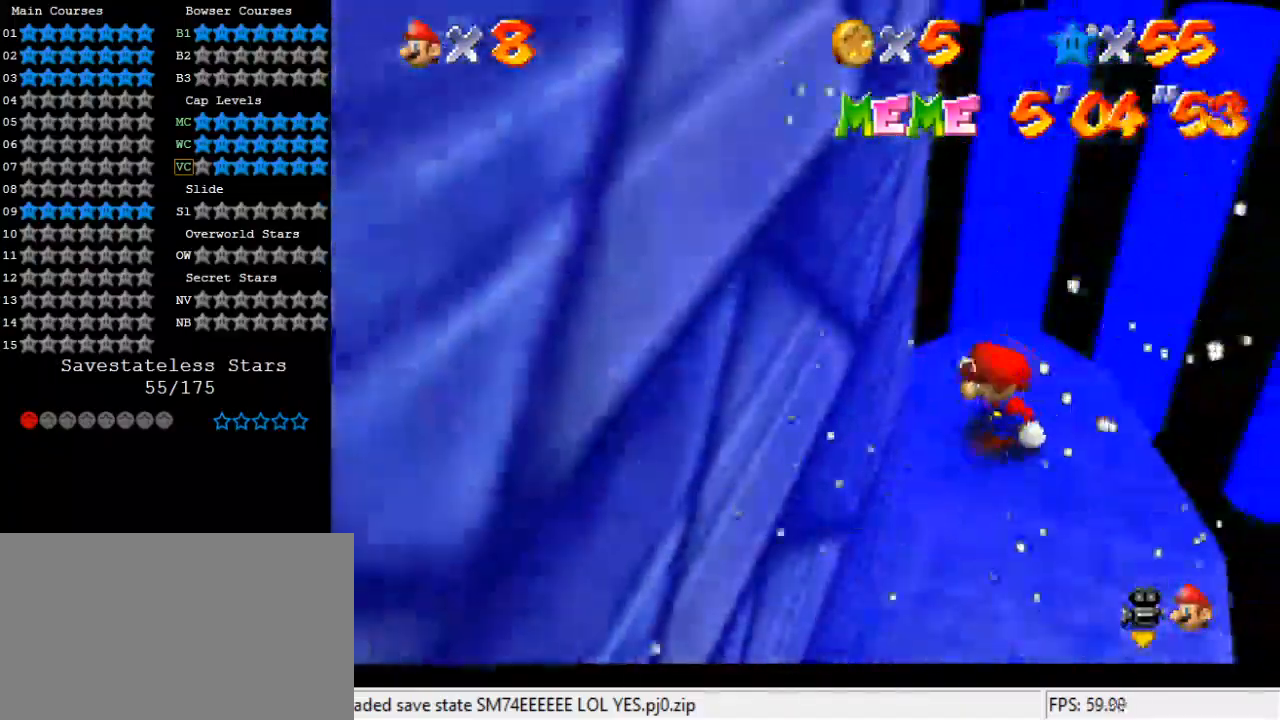
{"keys": ["right", "up"], "events": [[200, "shift", "down"], [400, "right", "down"], [400, "shift", "up"], [433, "up", "down"]]}
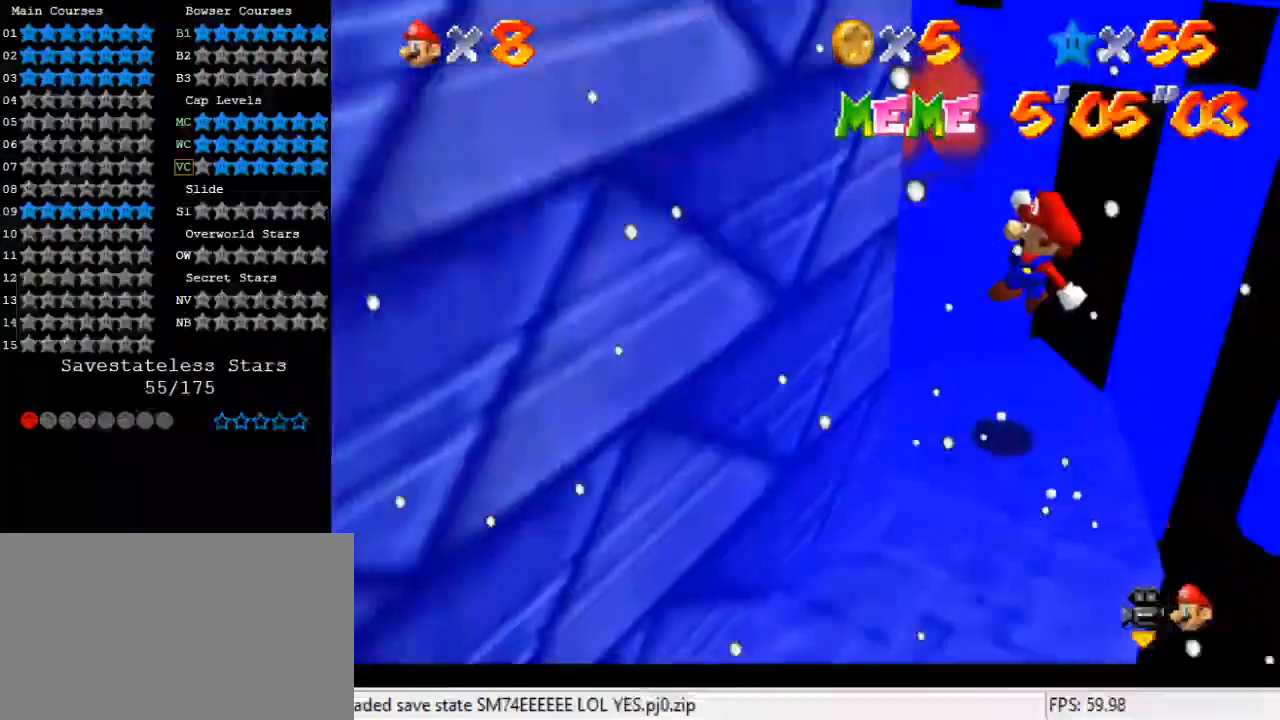
{"keys": [], "events": [[33, "w", "down"], [100, "up", "up"], [133, "right", "up"], [133, "w", "up"], [233, "s", "down"], [333, "s", "up"]]}
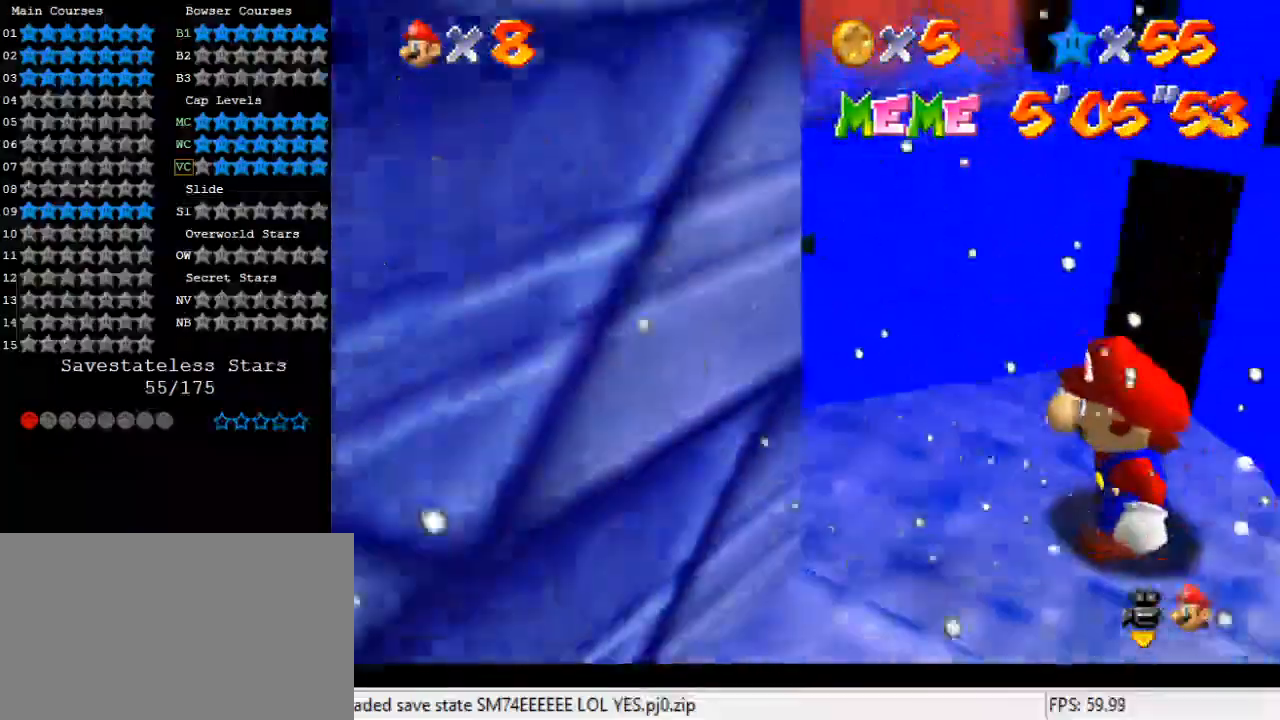
{"keys": ["left", "up"], "events": [[133, "shift", "down"], [267, "shift", "up"], [333, "right", "down"], [467, "left", "down"], [467, "right", "up"], [467, "up", "down"]]}
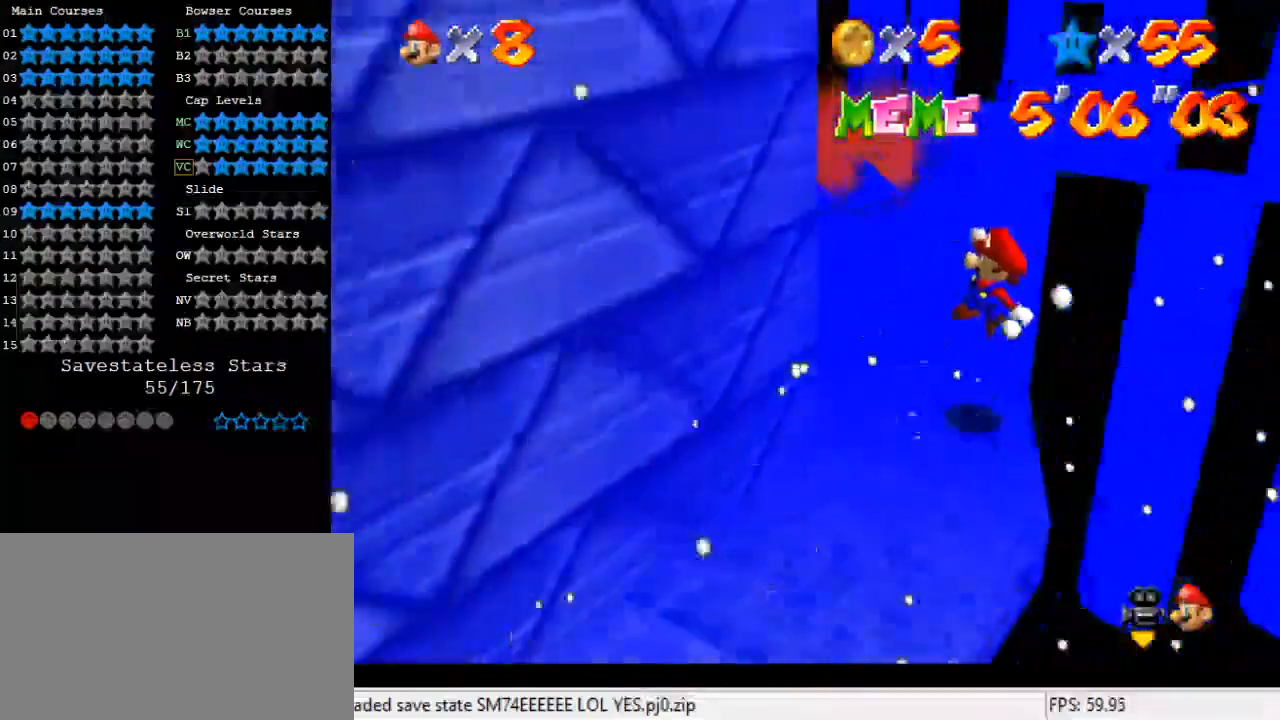
{"keys": ["shift"], "events": [[100, "up", "up"], [167, "left", "up"], [433, "shift", "down"]]}
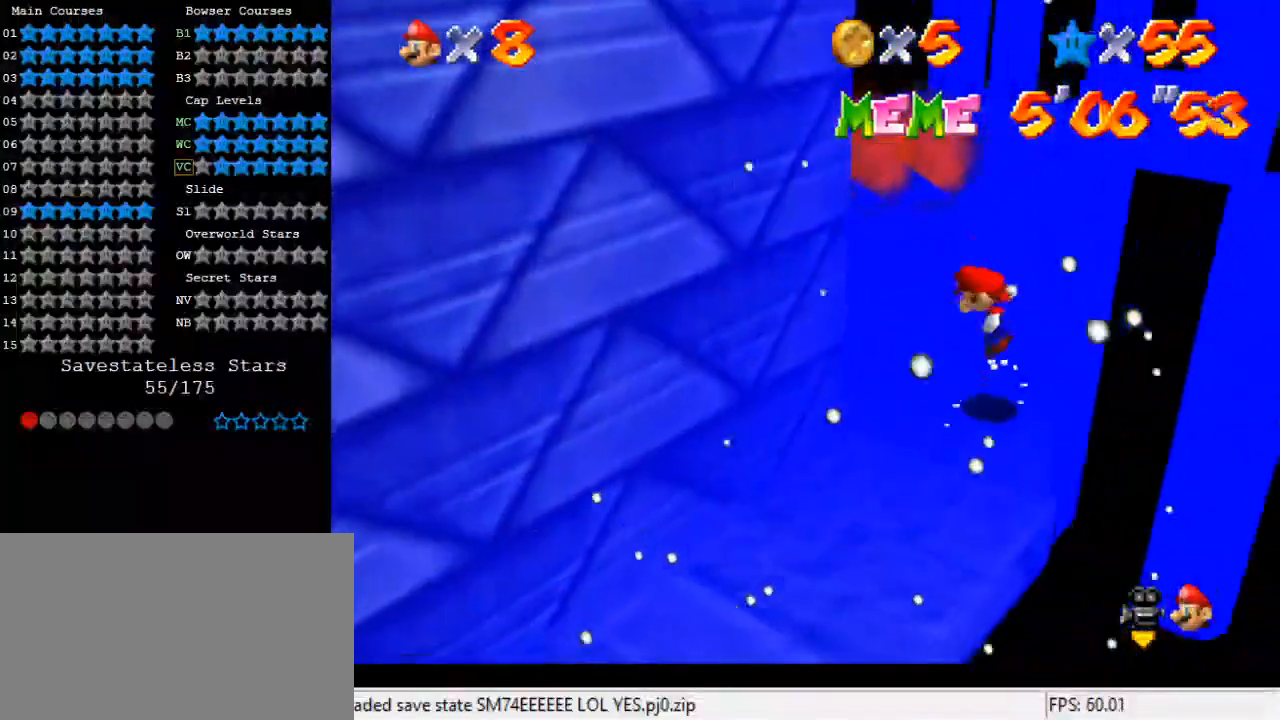
{"keys": [], "events": [[67, "right", "down"], [67, "shift", "up"], [200, "right", "up"], [267, "left", "down"], [367, "left", "up"]]}
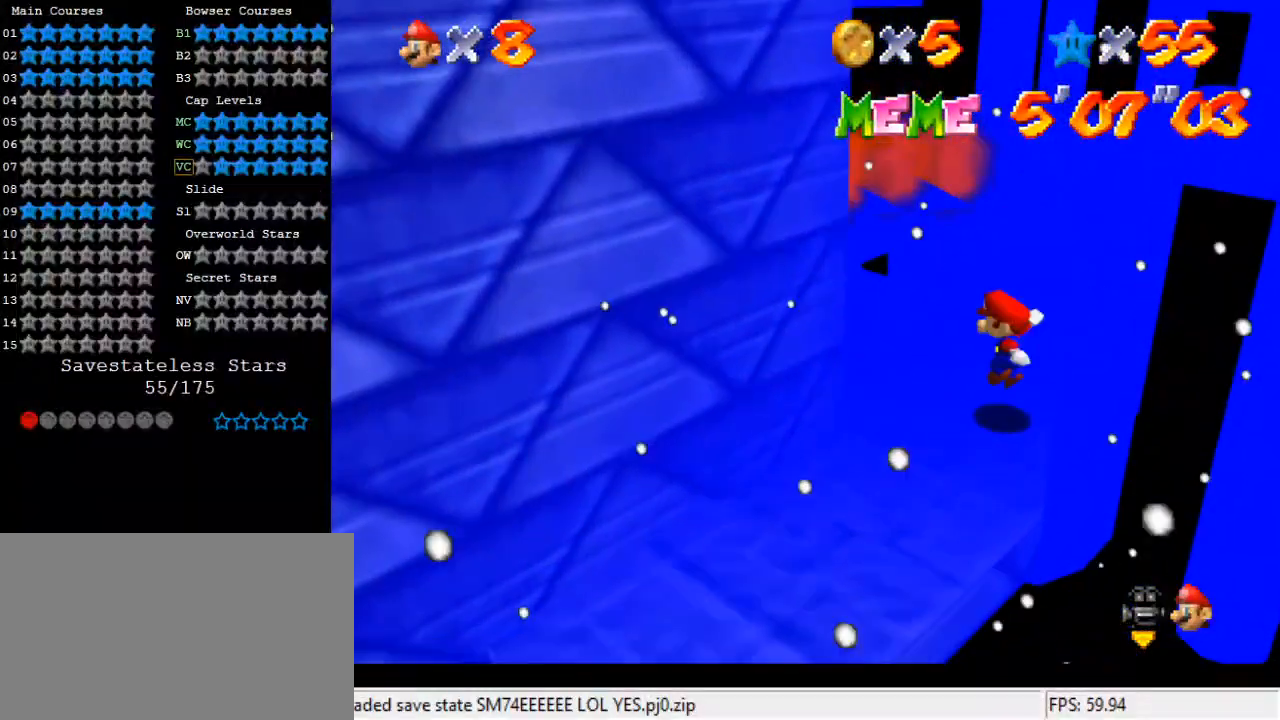
{"keys": ["a", "s"], "events": [[367, "w", "down"], [400, "w", "up"], [500, "a", "down"], [500, "s", "down"]]}
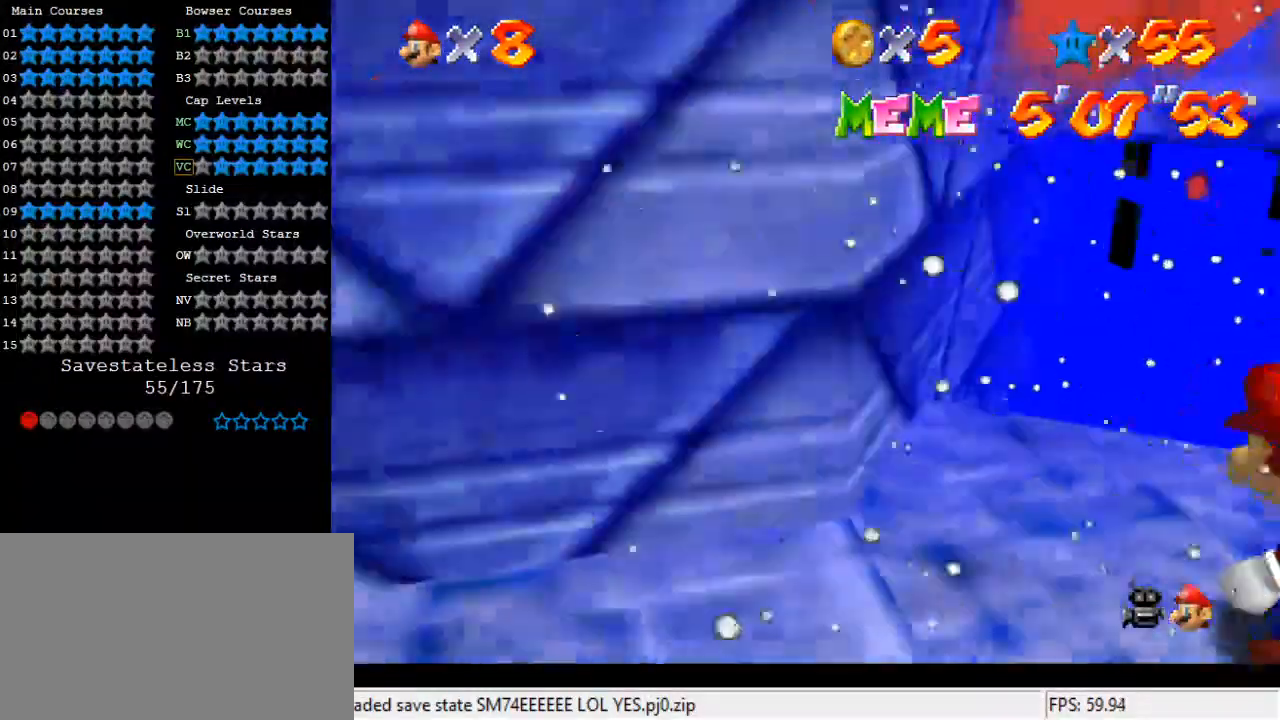
{"keys": ["shift"], "events": [[100, "a", "up"], [133, "s", "up"], [467, "shift", "down"]]}
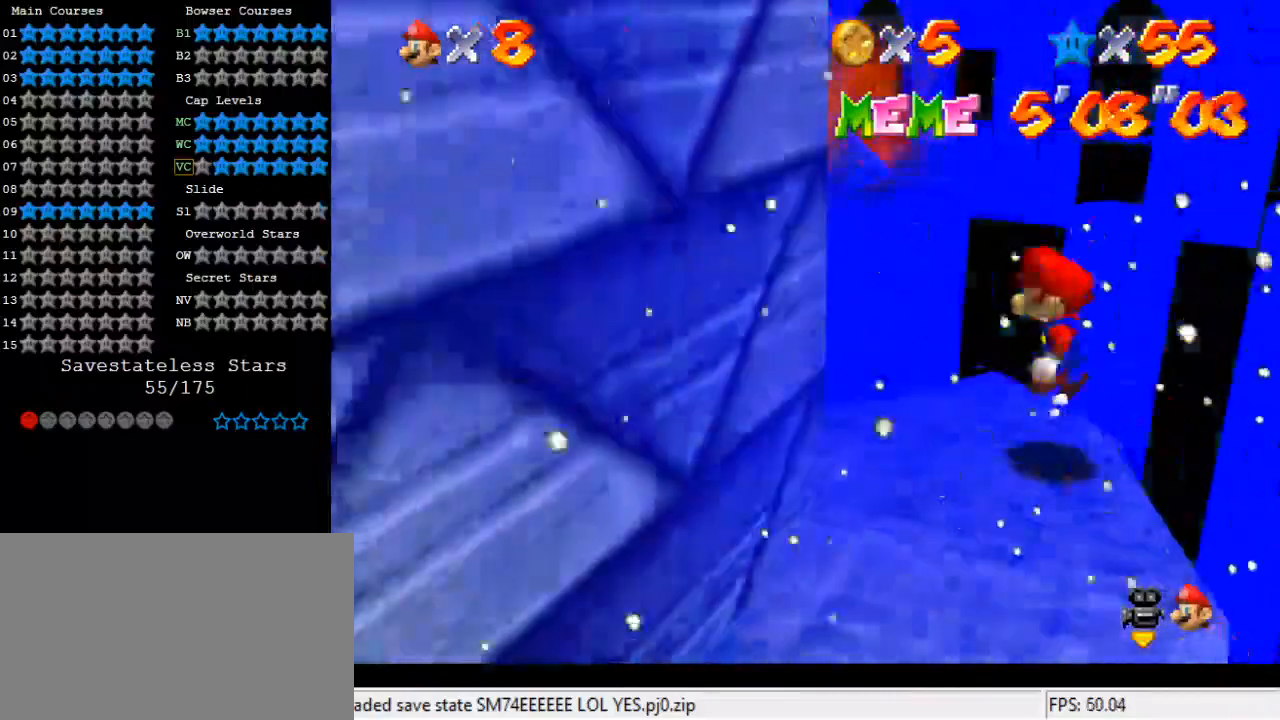
{"keys": [], "events": [[67, "shift", "up"], [167, "right", "down"], [167, "up", "down"], [233, "right", "up"], [233, "up", "up"], [333, "left", "down"], [433, "left", "up"]]}
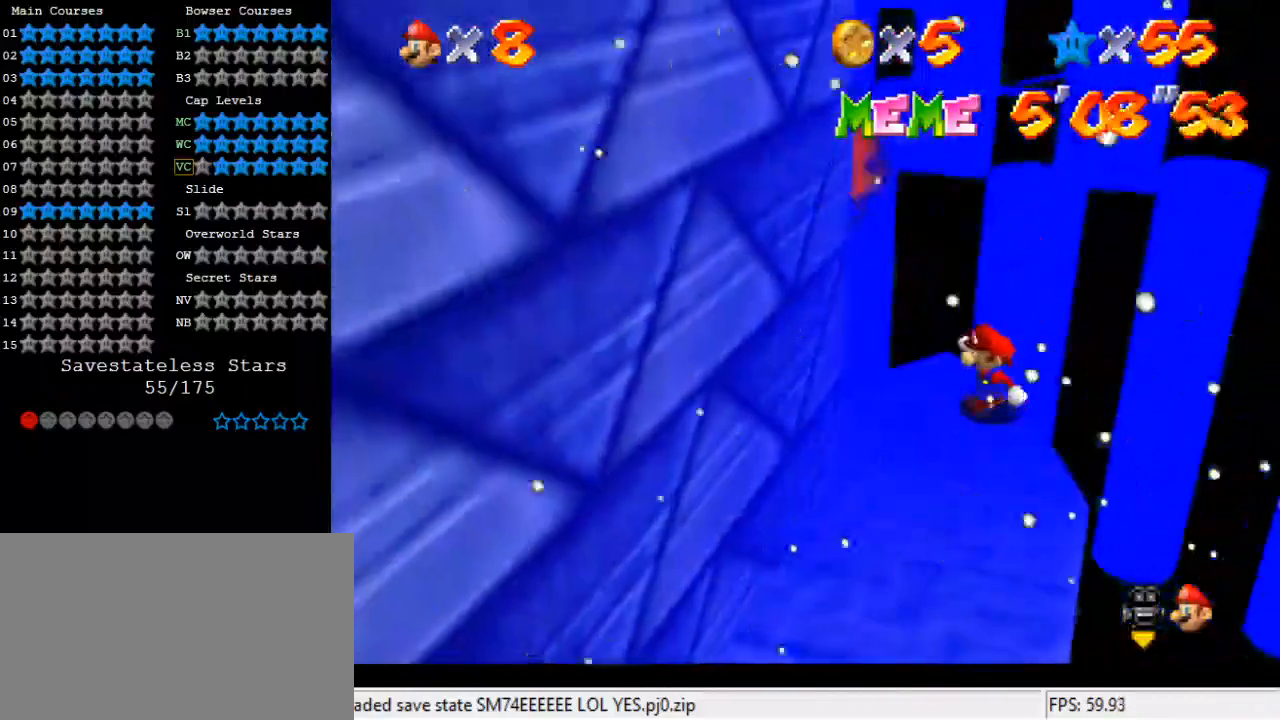
{"keys": ["right"], "events": [[200, "shift", "down"], [367, "shift", "up"], [433, "right", "down"]]}
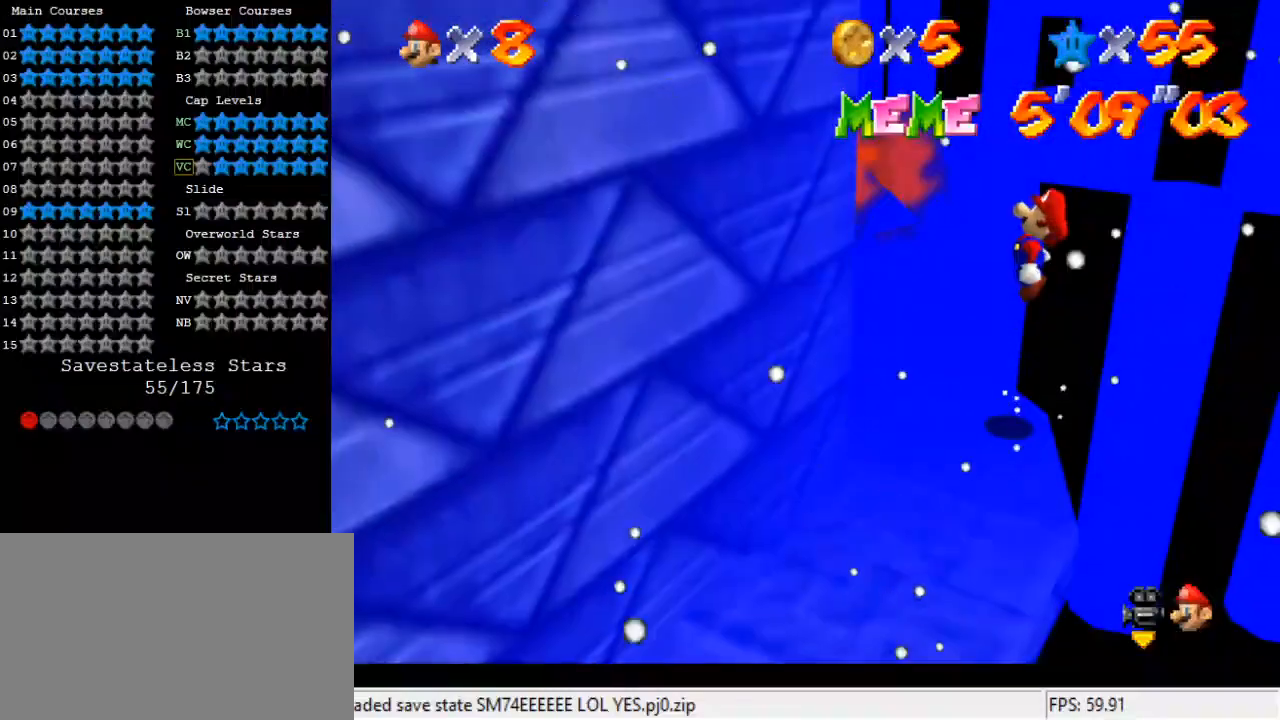
{"keys": ["shift"], "events": [[33, "right", "up"], [100, "left", "down"], [167, "left", "up"], [500, "shift", "down"]]}
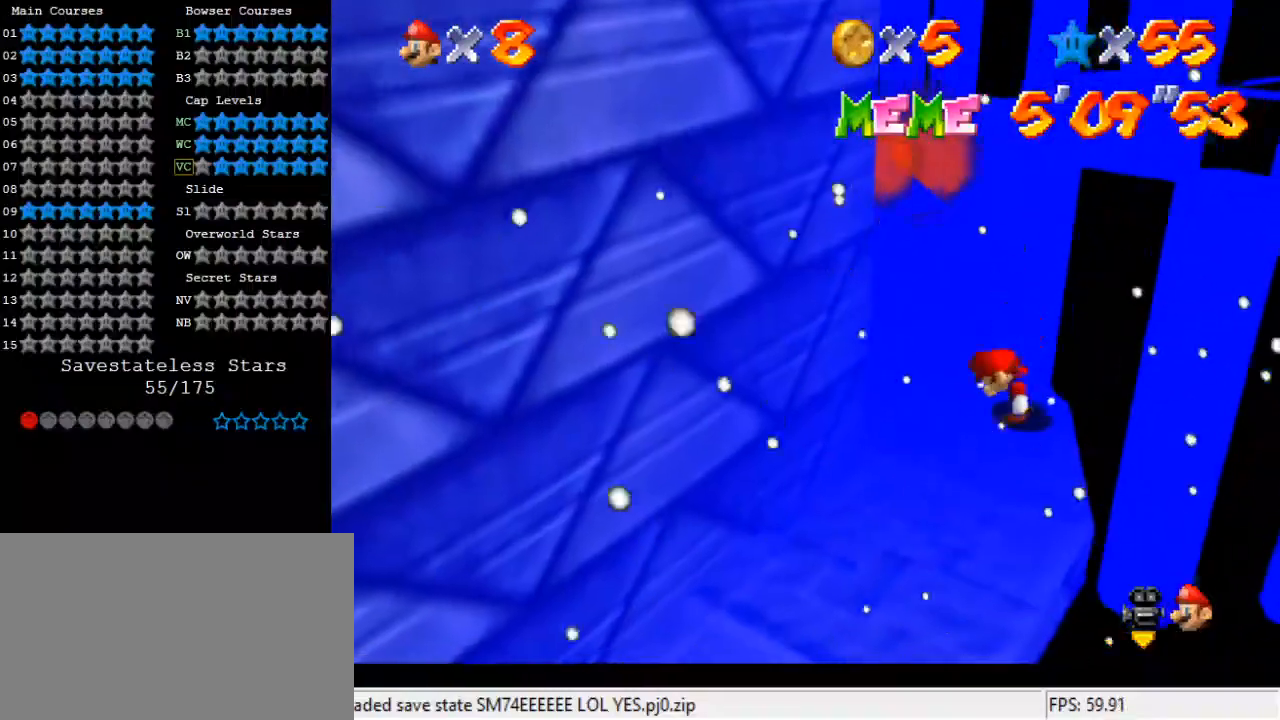
{"keys": [], "events": [[100, "right", "down"], [200, "shift", "up"], [233, "right", "up"], [333, "left", "down"], [433, "left", "up"]]}
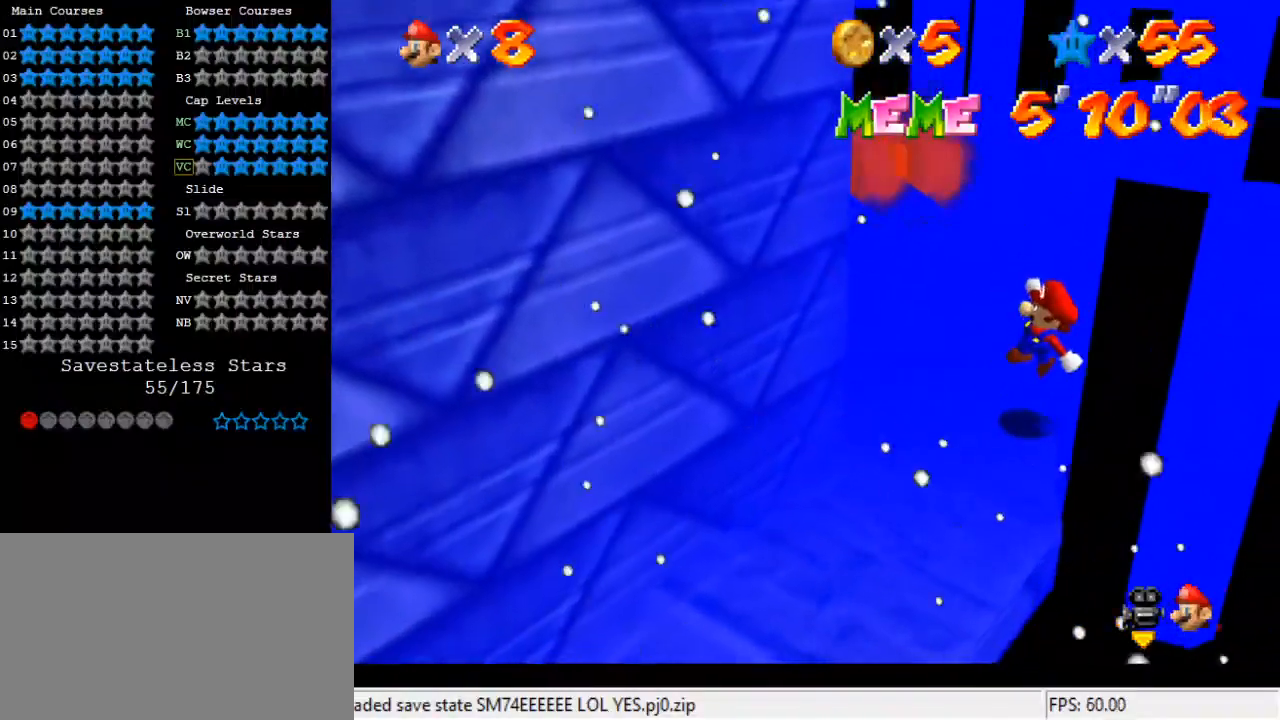
{"keys": [], "events": []}
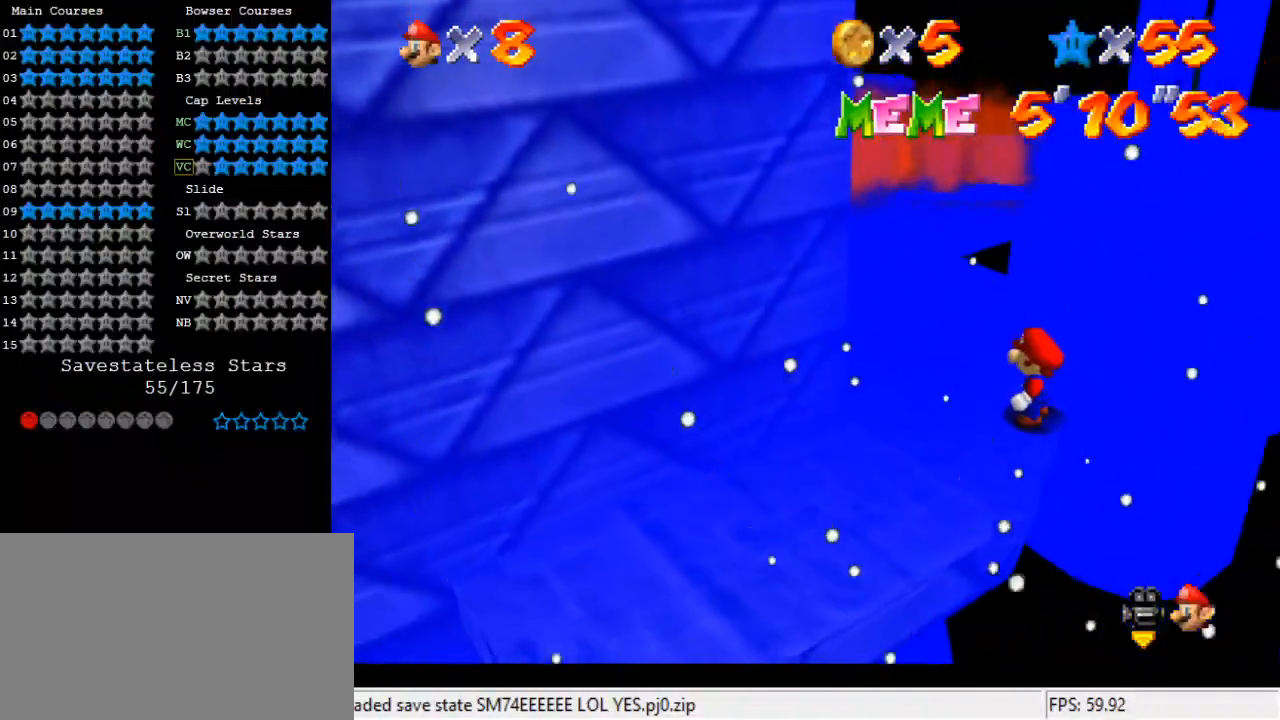
{"keys": [], "events": [[367, "a", "down"], [433, "a", "up"]]}
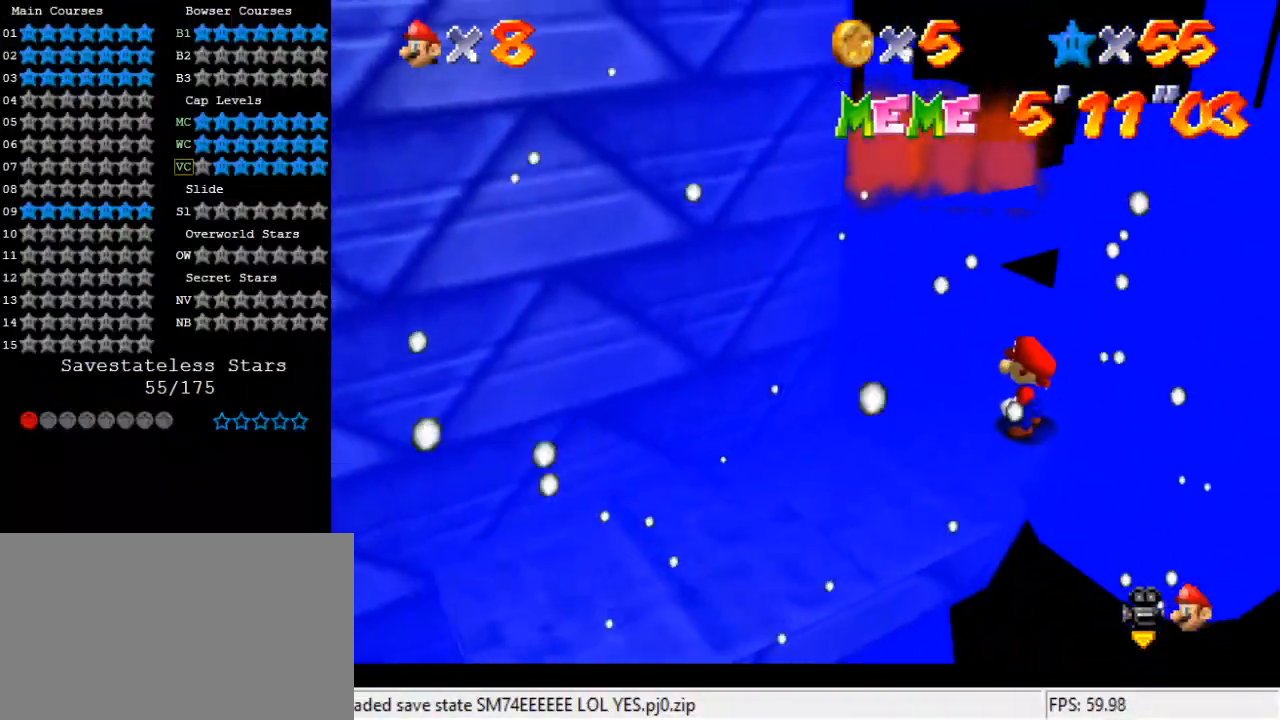
{"keys": [], "events": []}
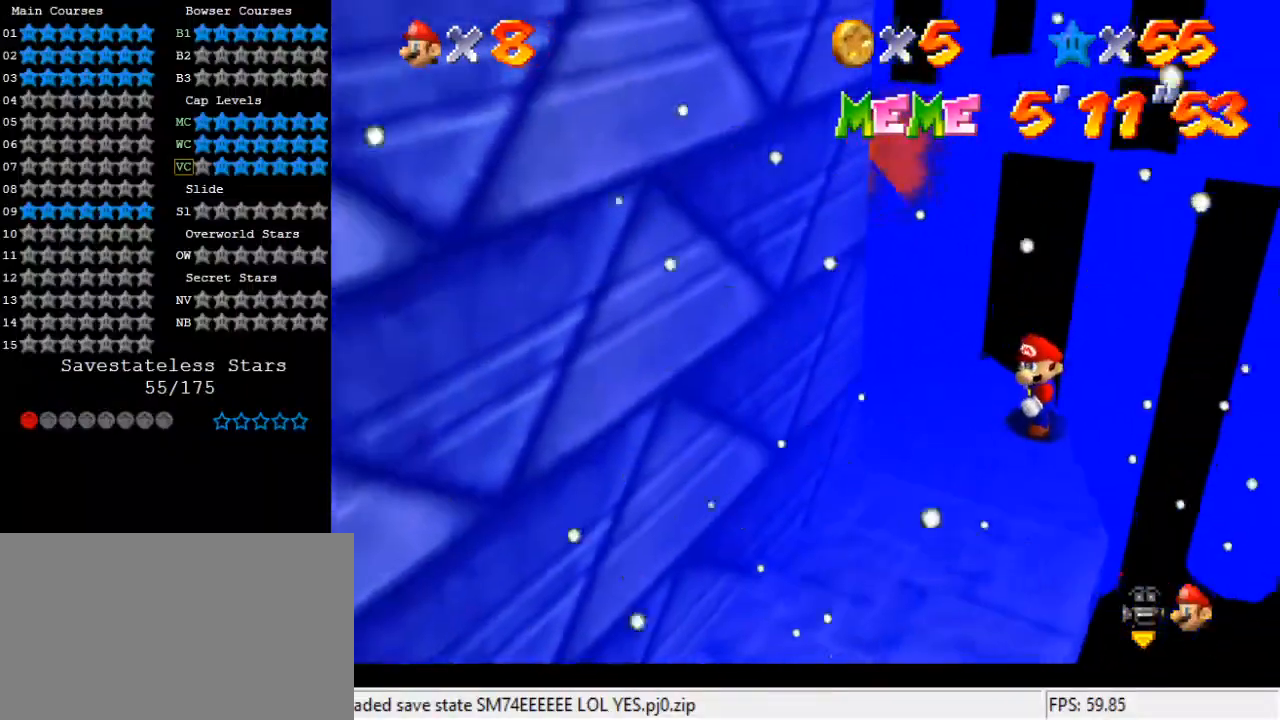
{"keys": [], "events": [[133, "shift", "down"], [267, "right", "down"], [267, "shift", "up"], [367, "right", "up"], [433, "left", "down"], [500, "left", "up"]]}
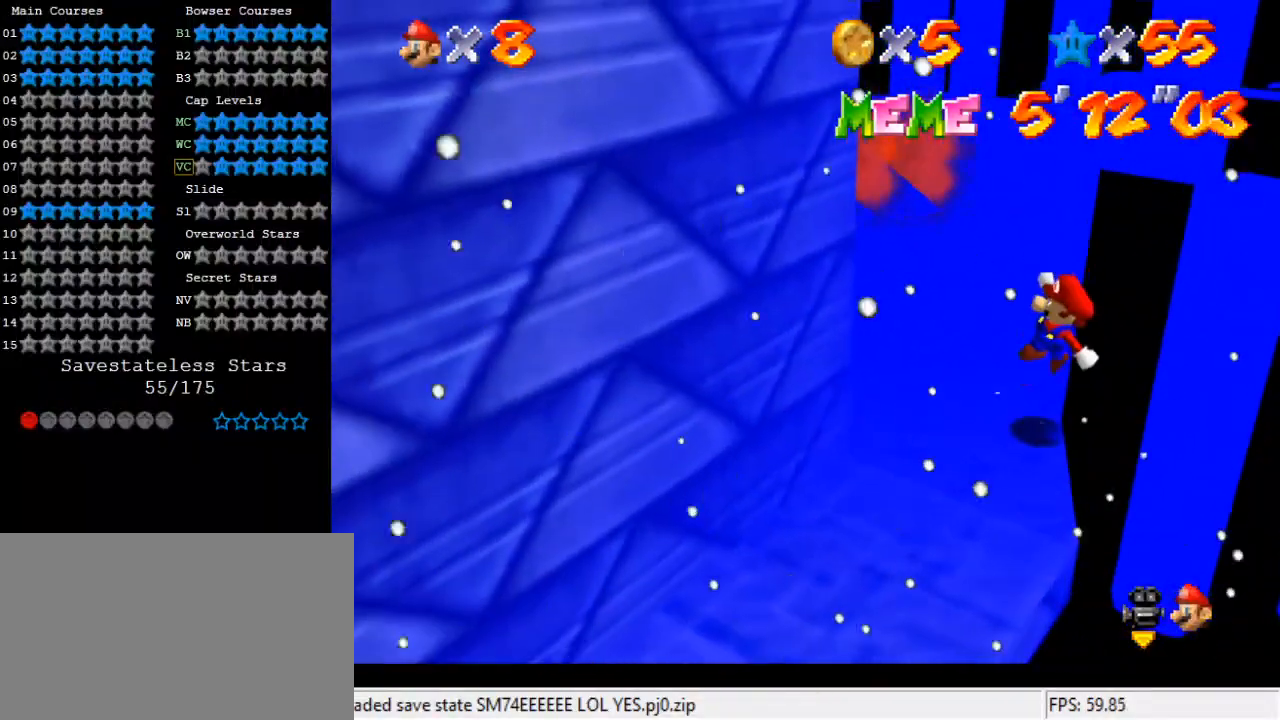
{"keys": [], "events": []}
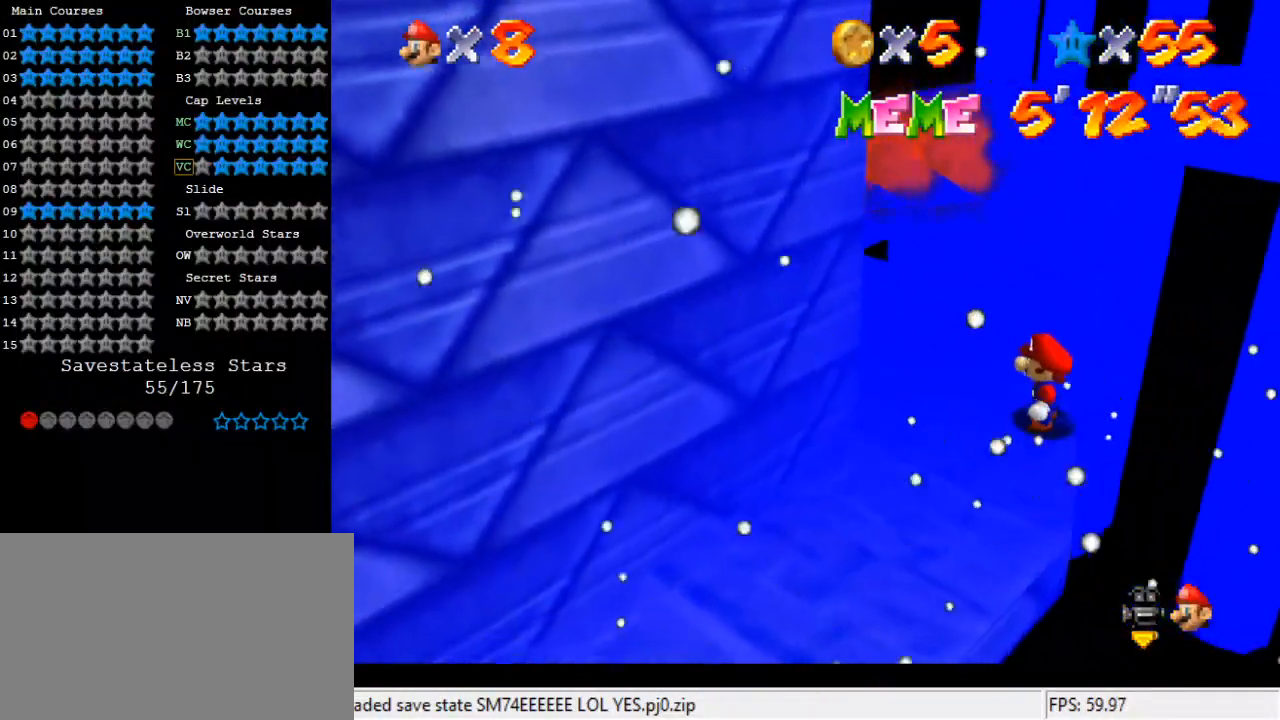
{"keys": [], "events": [[300, "ctrl", "down"], [300, "shift", "down"], [400, "shift", "up"], [433, "ctrl", "up"]]}